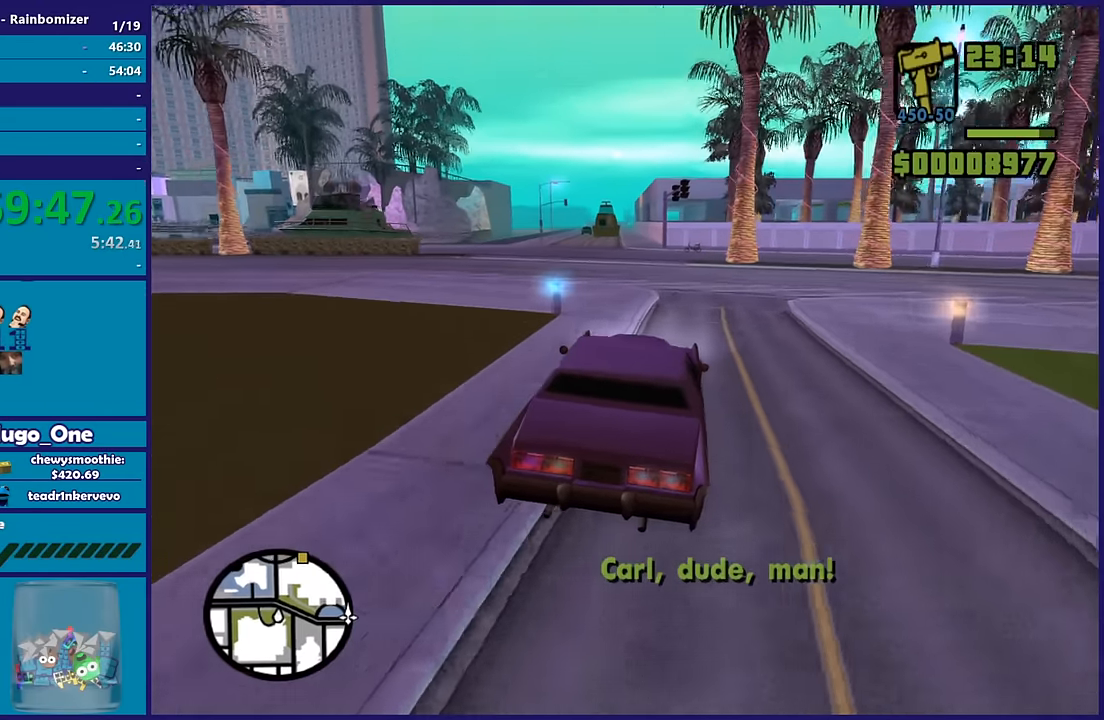
Gameplay with a controller (Xbox layout); each line is a JSON object with the inputs held at the frame after it. "button_events" lists button changes between this image and that frame as [ms after this image, input, new state], when the widget could be followed in between (sticks are given only as held states).
{"buttons": ["R2"], "left_stick": "up-left", "right_stick": "center", "button_events": []}
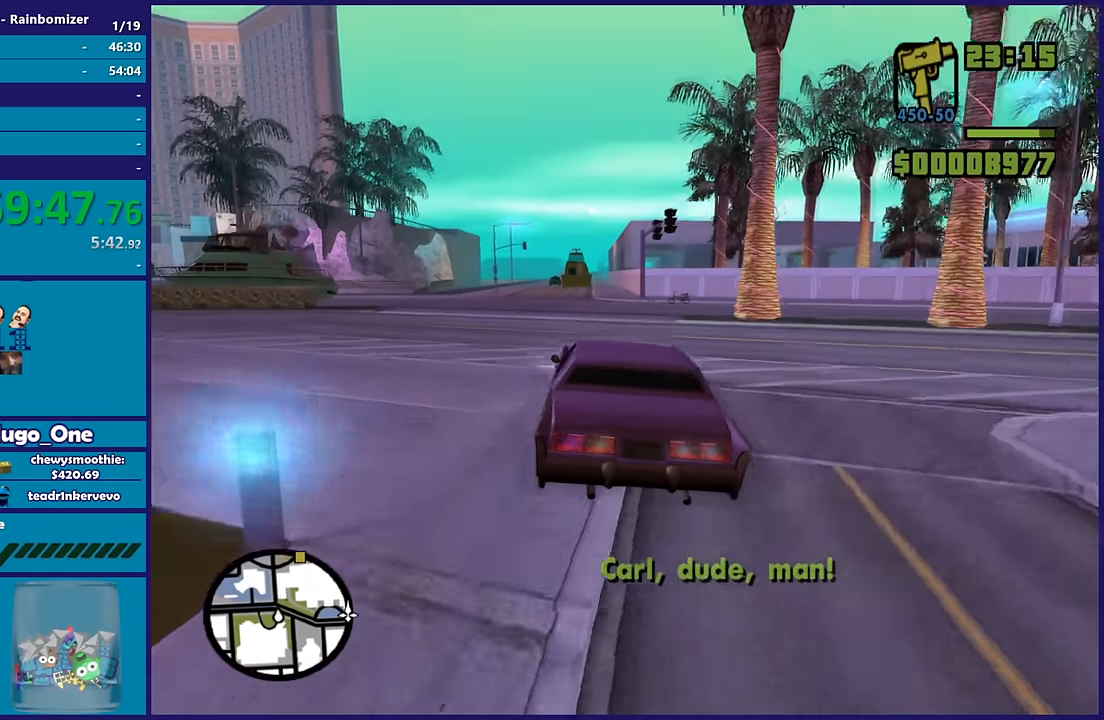
{"buttons": ["R2"], "left_stick": "center", "right_stick": "down-left", "button_events": []}
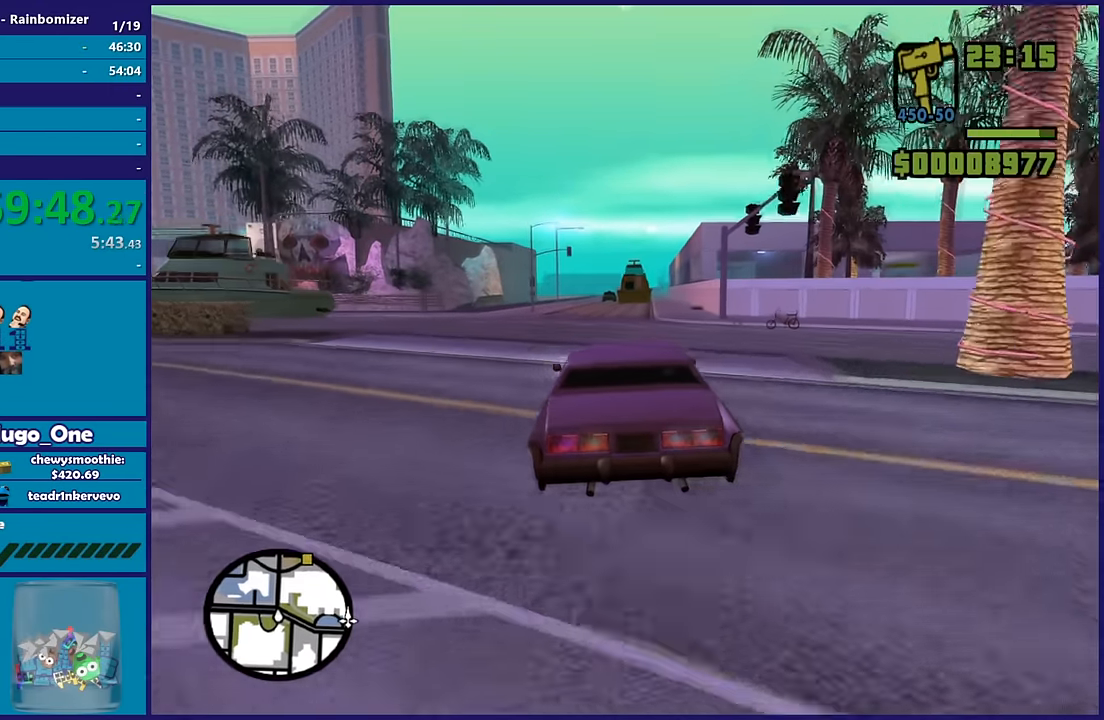
{"buttons": ["R2"], "left_stick": "center", "right_stick": "down-left", "button_events": []}
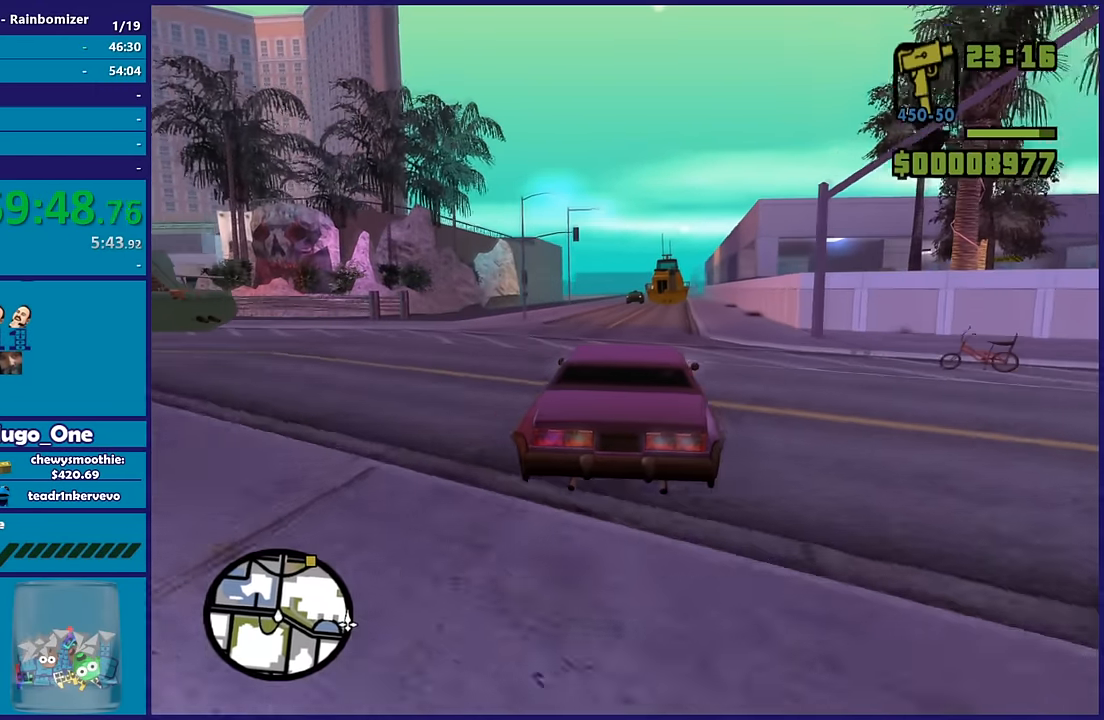
{"buttons": ["R2"], "left_stick": "center", "right_stick": "center", "button_events": []}
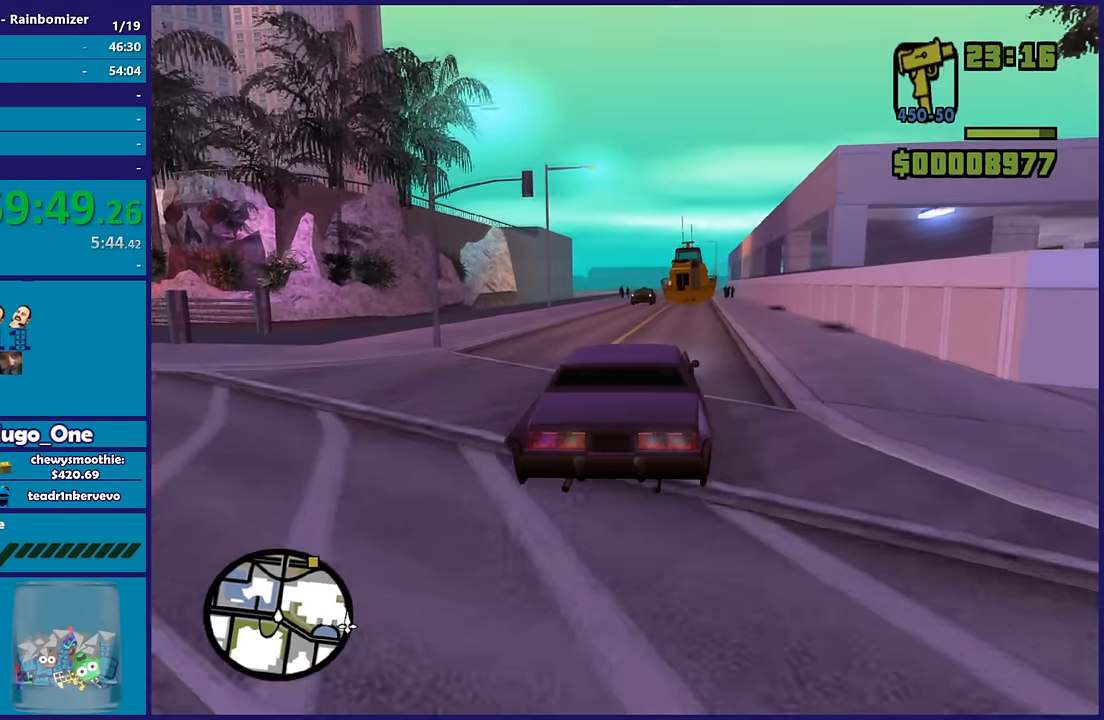
{"buttons": ["R2"], "left_stick": "left", "right_stick": "center", "button_events": []}
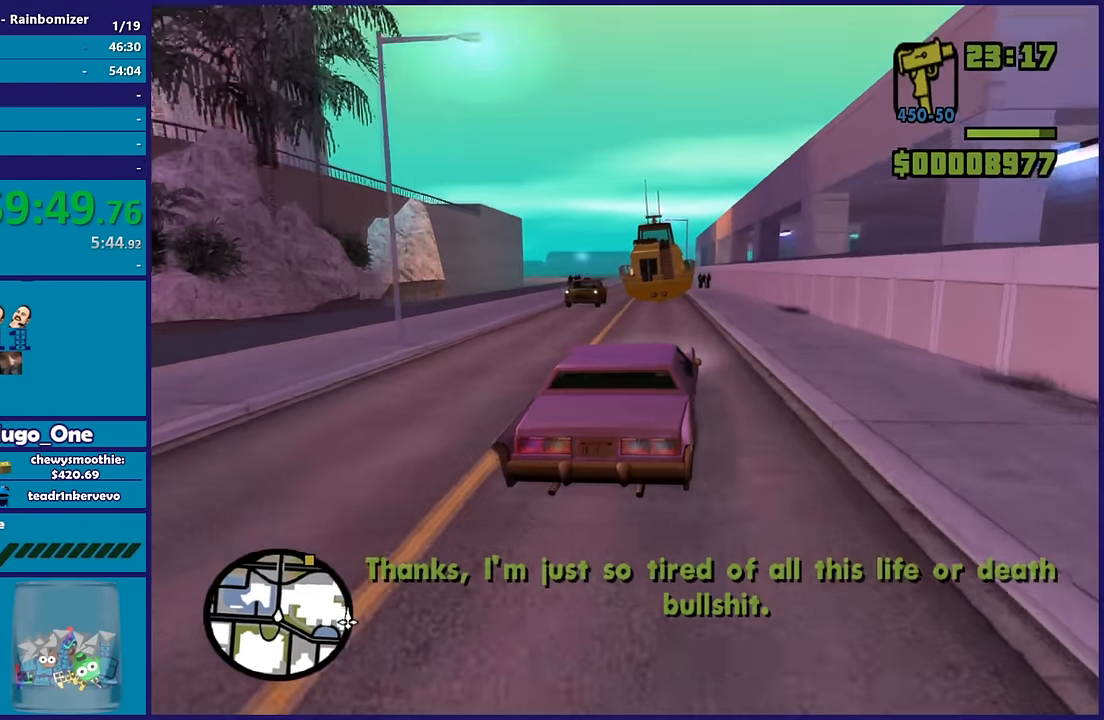
{"buttons": ["R2"], "left_stick": "center", "right_stick": "down-left", "button_events": []}
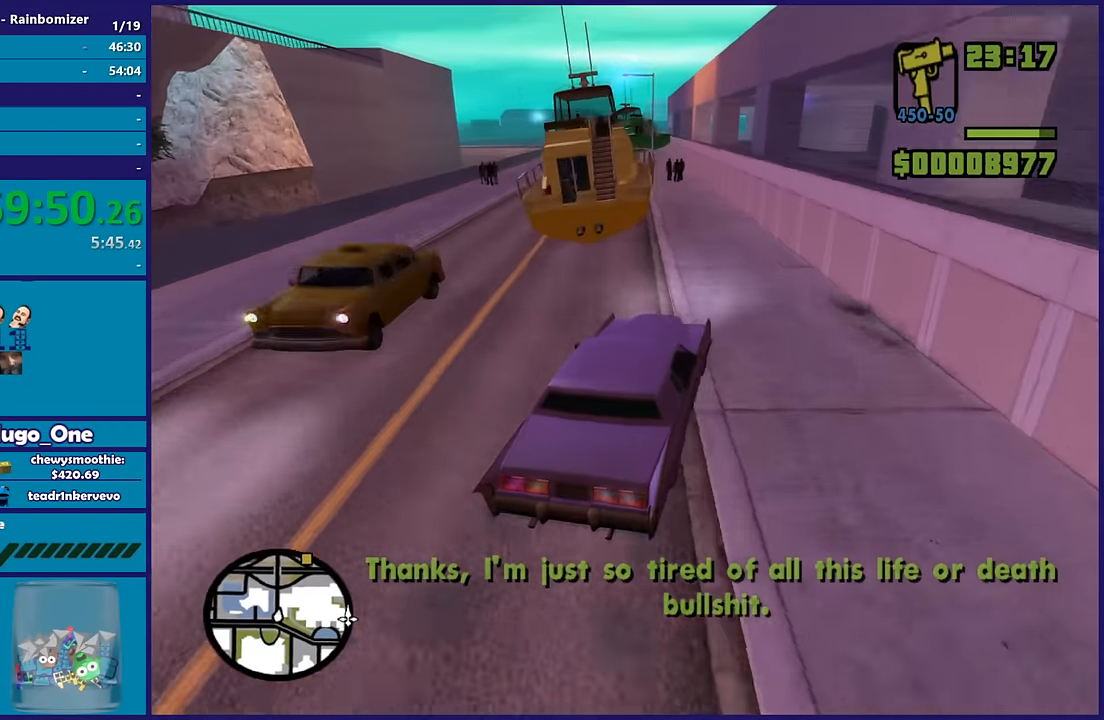
{"buttons": [], "left_stick": "left", "right_stick": "down-left", "button_events": [[100, "R2", "up"]]}
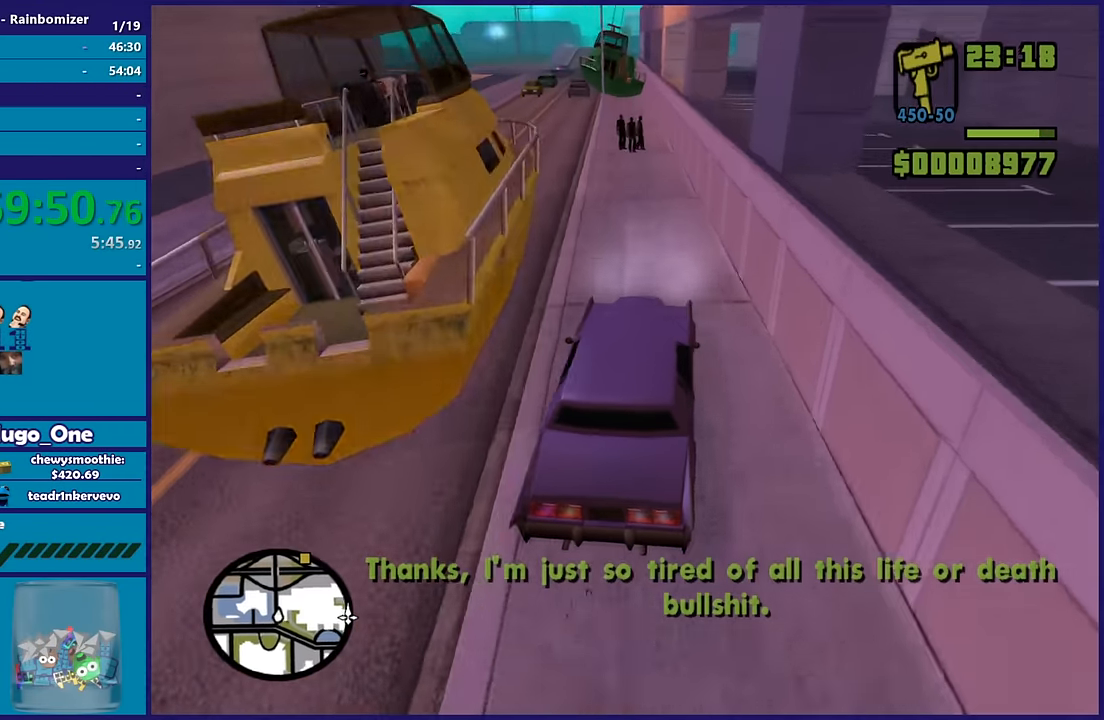
{"buttons": ["R2"], "left_stick": "left", "right_stick": "center", "button_events": [[233, "R2", "down"]]}
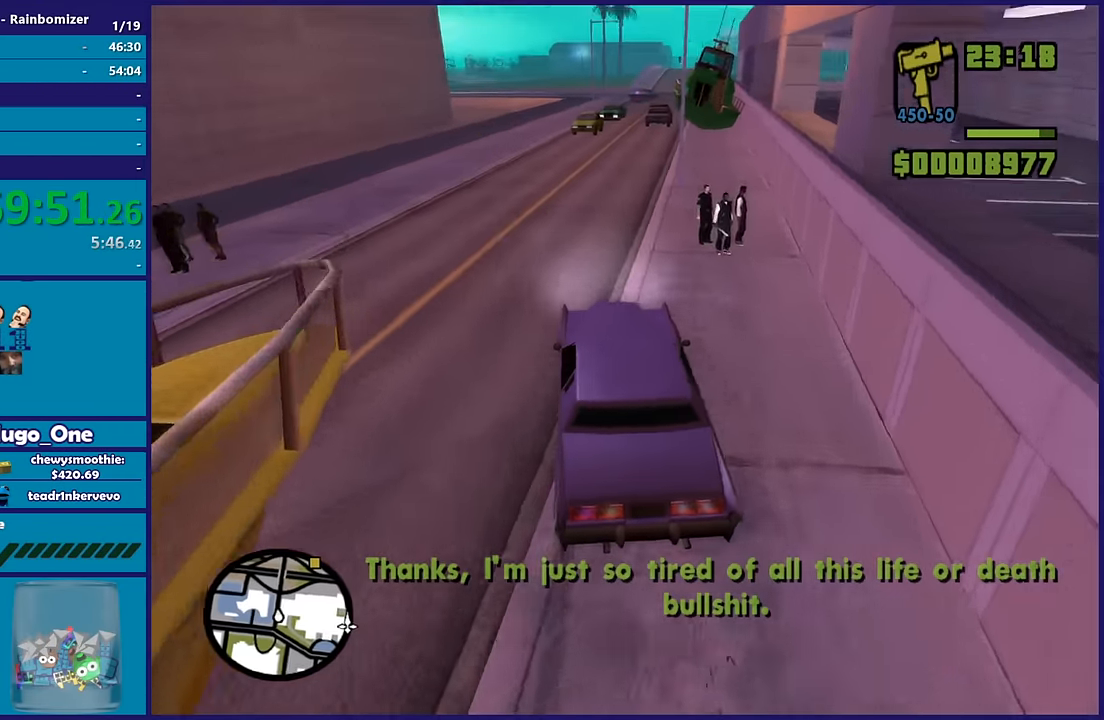
{"buttons": ["R2"], "left_stick": "right", "right_stick": "down", "button_events": []}
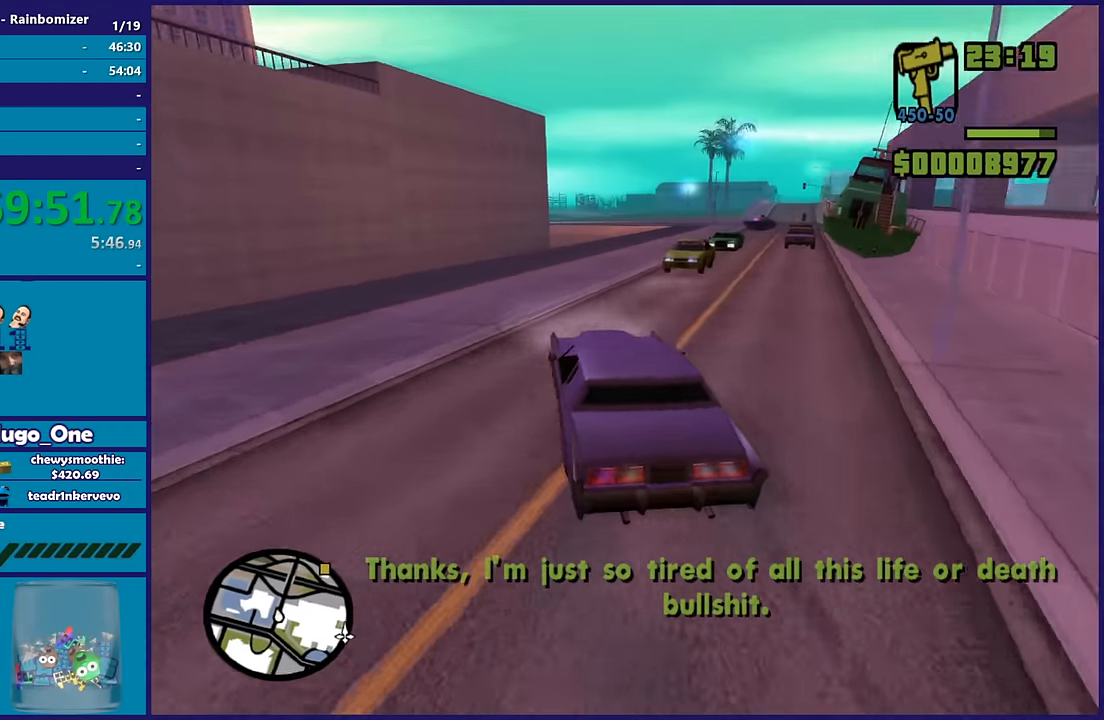
{"buttons": ["R2"], "left_stick": "right", "right_stick": "down-right", "button_events": []}
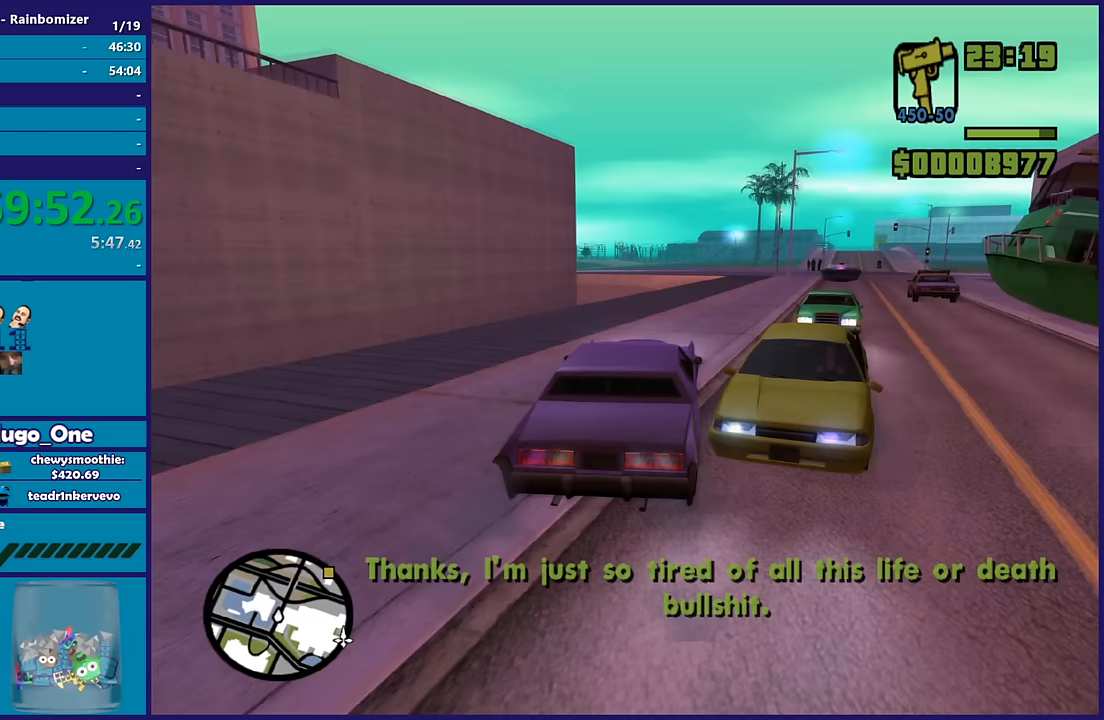
{"buttons": ["R2"], "left_stick": "down-right", "right_stick": "down-right", "button_events": []}
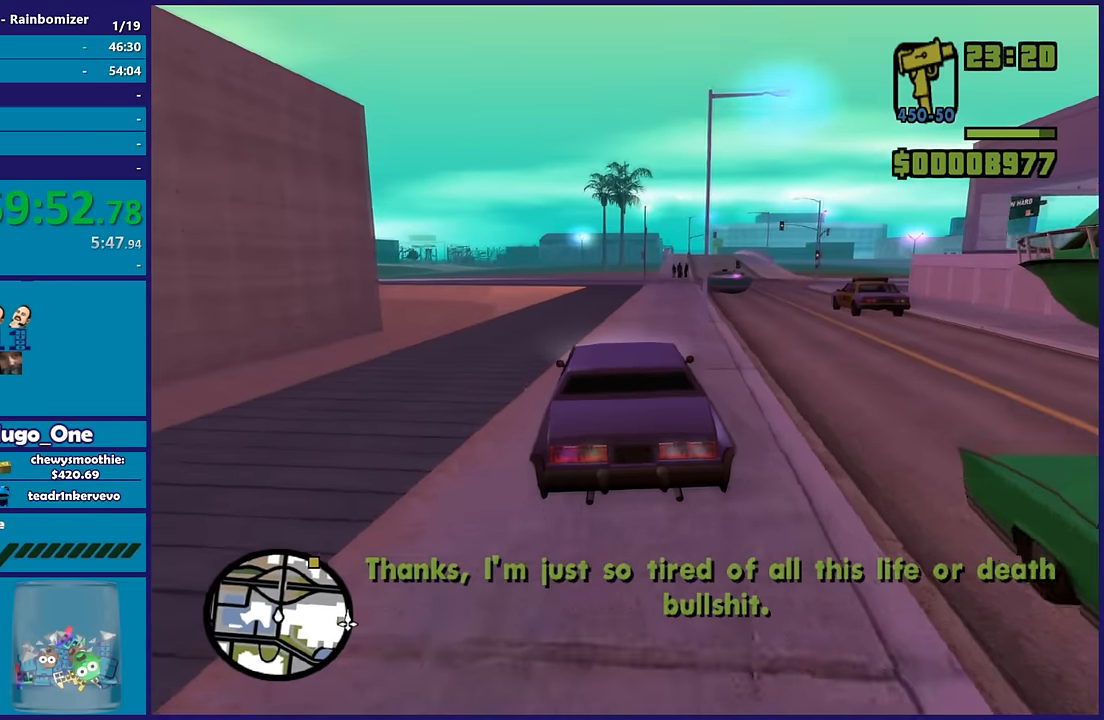
{"buttons": ["R2"], "left_stick": "right", "right_stick": "down", "button_events": []}
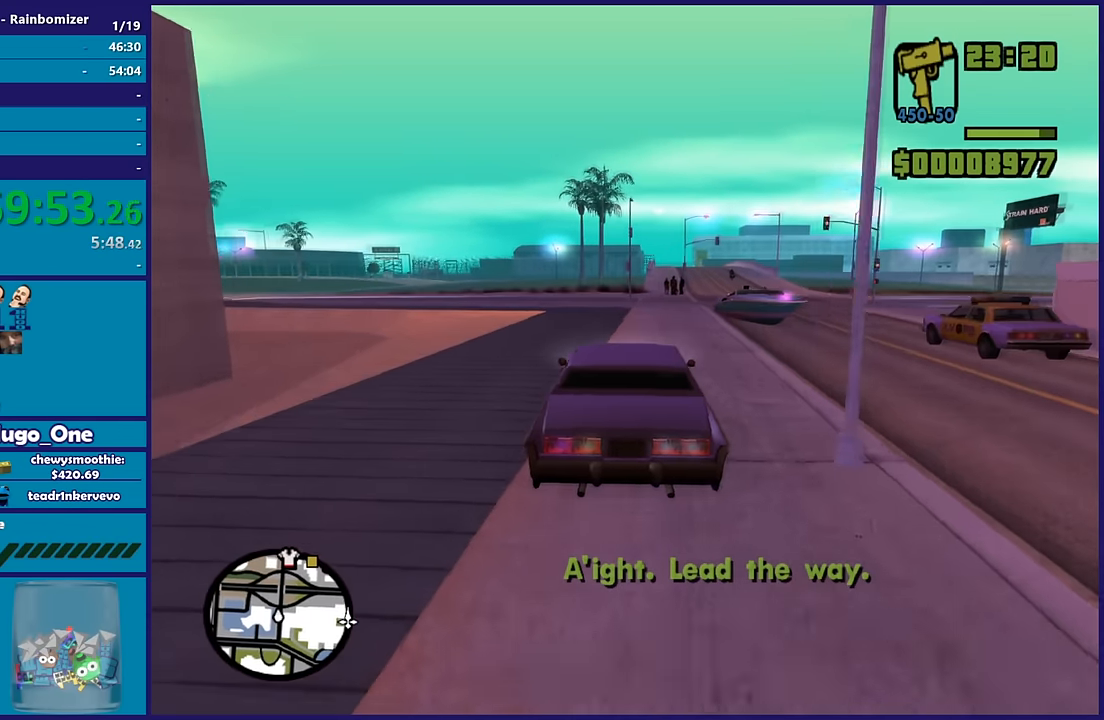
{"buttons": ["R2"], "left_stick": "center", "right_stick": "down-right", "button_events": []}
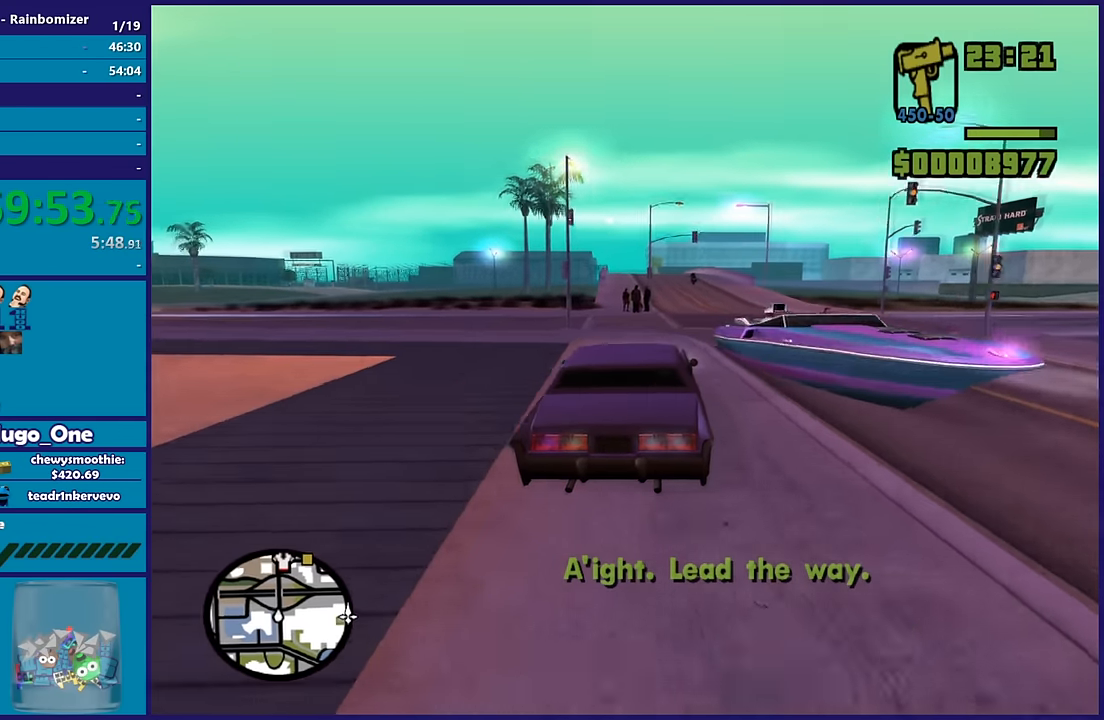
{"buttons": ["R2"], "left_stick": "center", "right_stick": "center", "button_events": []}
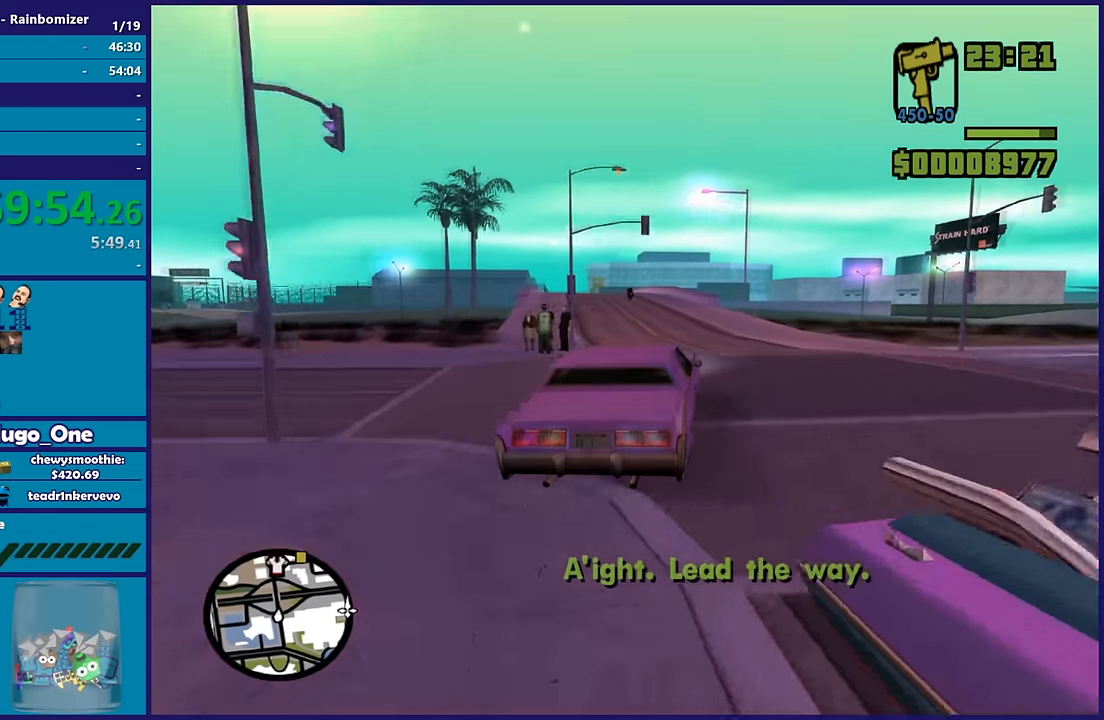
{"buttons": ["R2"], "left_stick": "up-left", "right_stick": "down-left", "button_events": []}
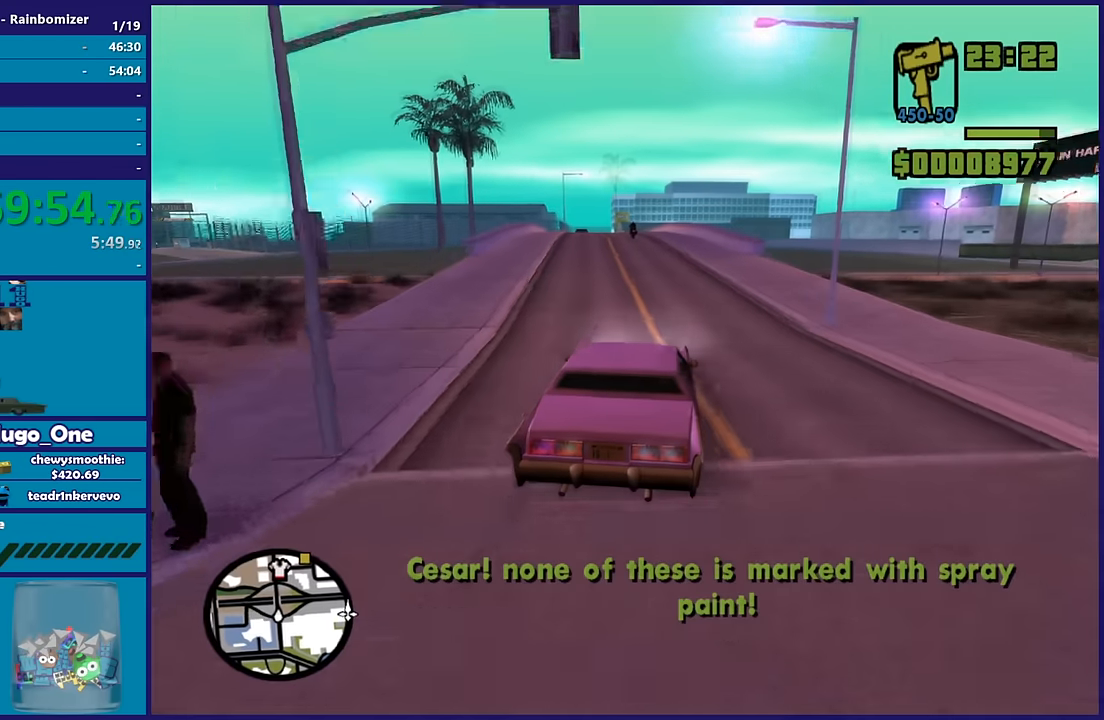
{"buttons": ["R2"], "left_stick": "center", "right_stick": "down-left", "button_events": []}
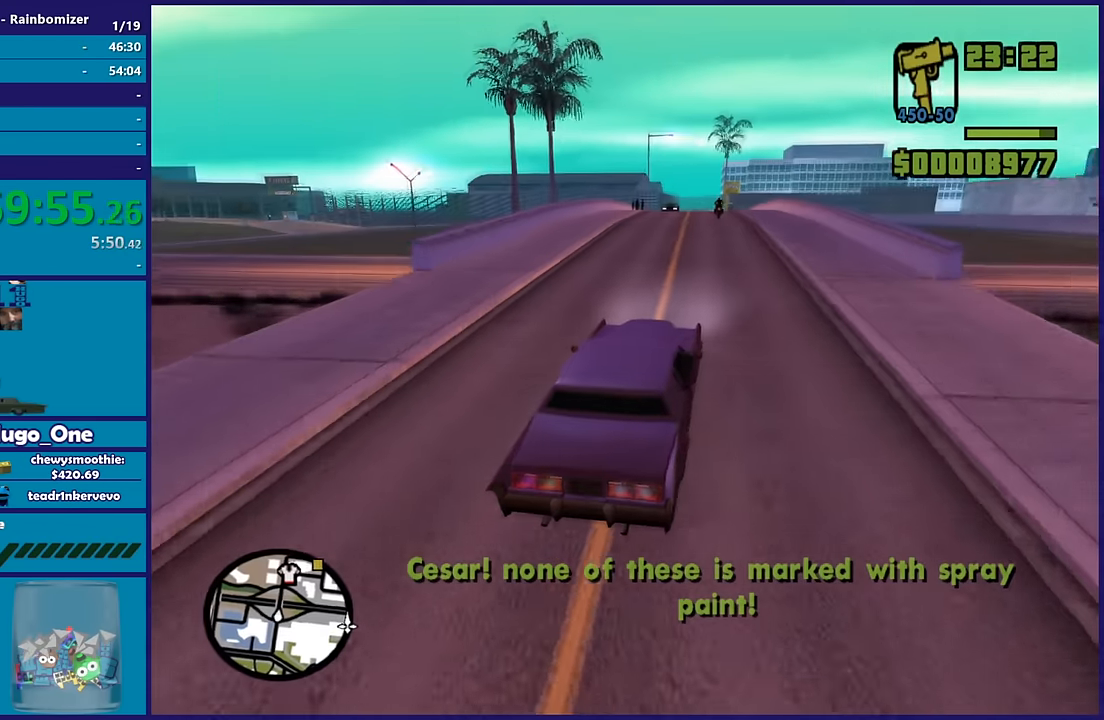
{"buttons": ["R2"], "left_stick": "center", "right_stick": "down", "button_events": []}
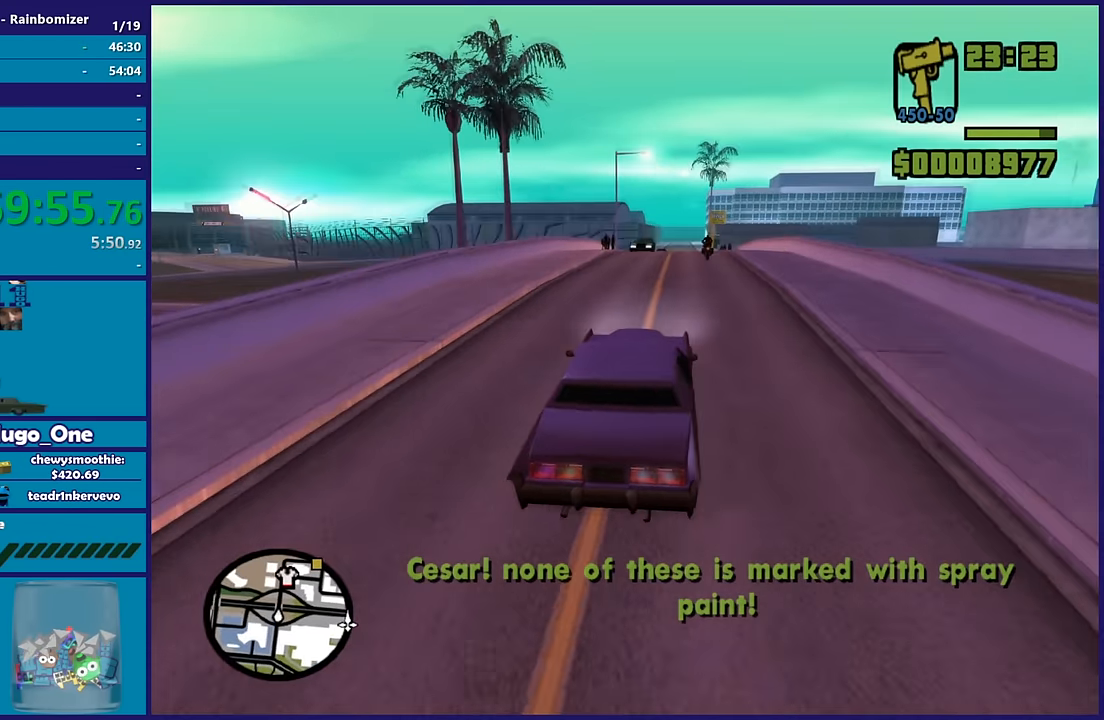
{"buttons": ["R2"], "left_stick": "right", "right_stick": "down", "button_events": []}
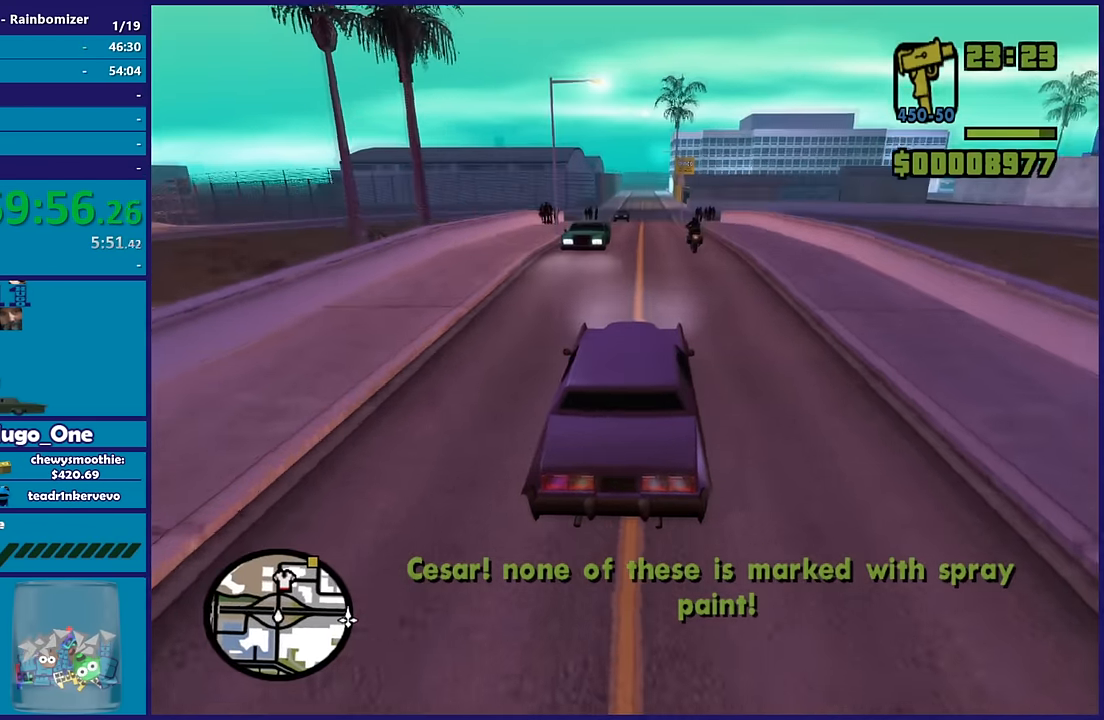
{"buttons": ["R2"], "left_stick": "center", "right_stick": "down", "button_events": []}
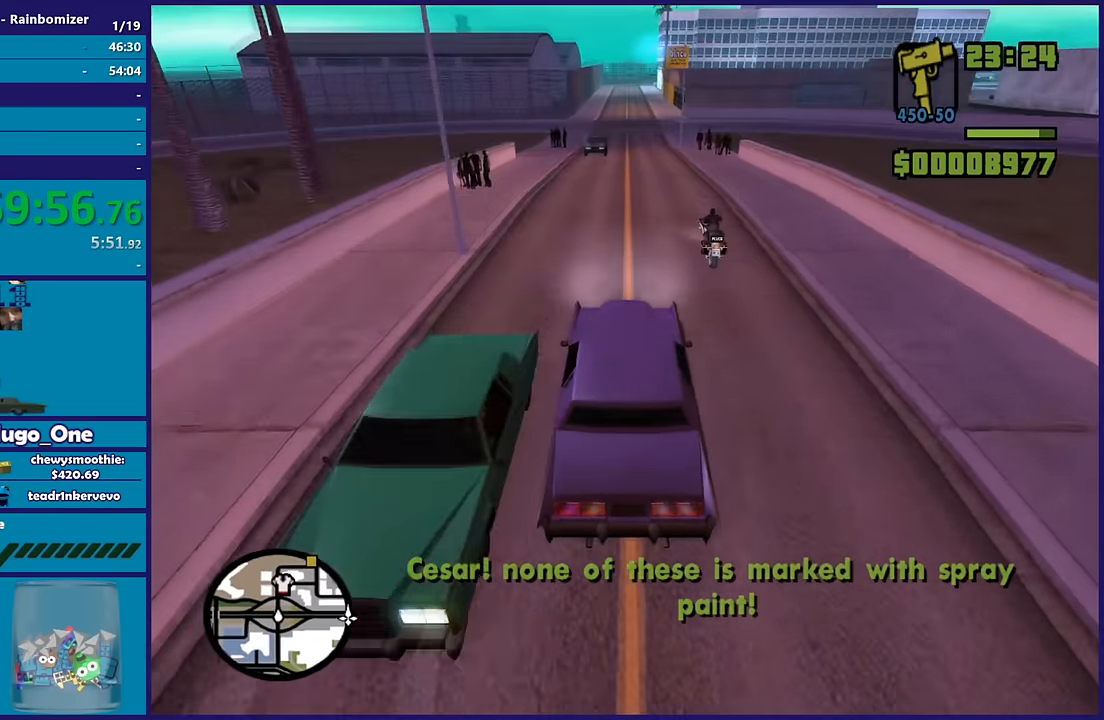
{"buttons": ["R2"], "left_stick": "center", "right_stick": "down-left", "button_events": []}
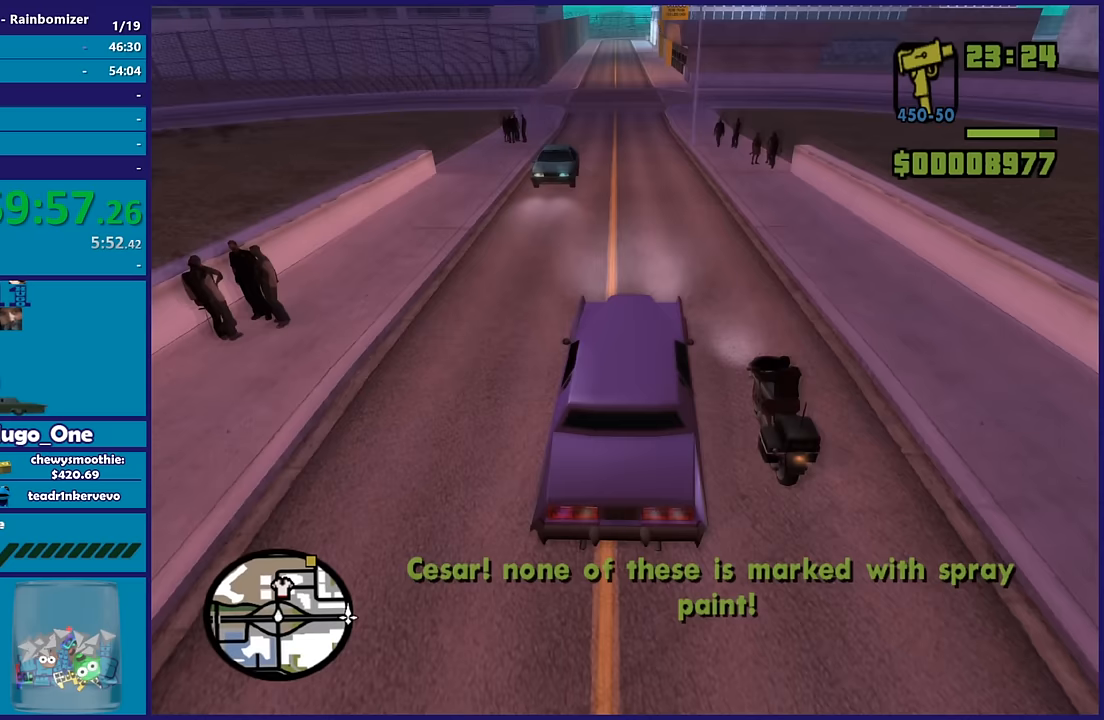
{"buttons": ["R2"], "left_stick": "center", "right_stick": "down-left", "button_events": []}
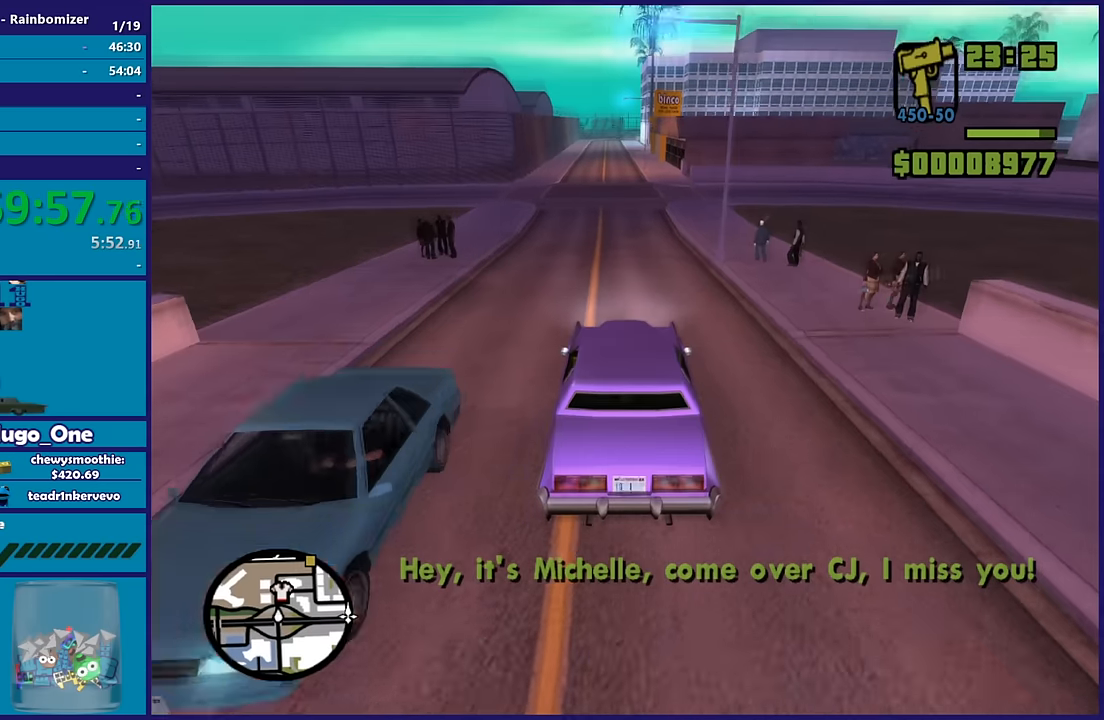
{"buttons": ["R2"], "left_stick": "down-right", "right_stick": "down-left", "button_events": []}
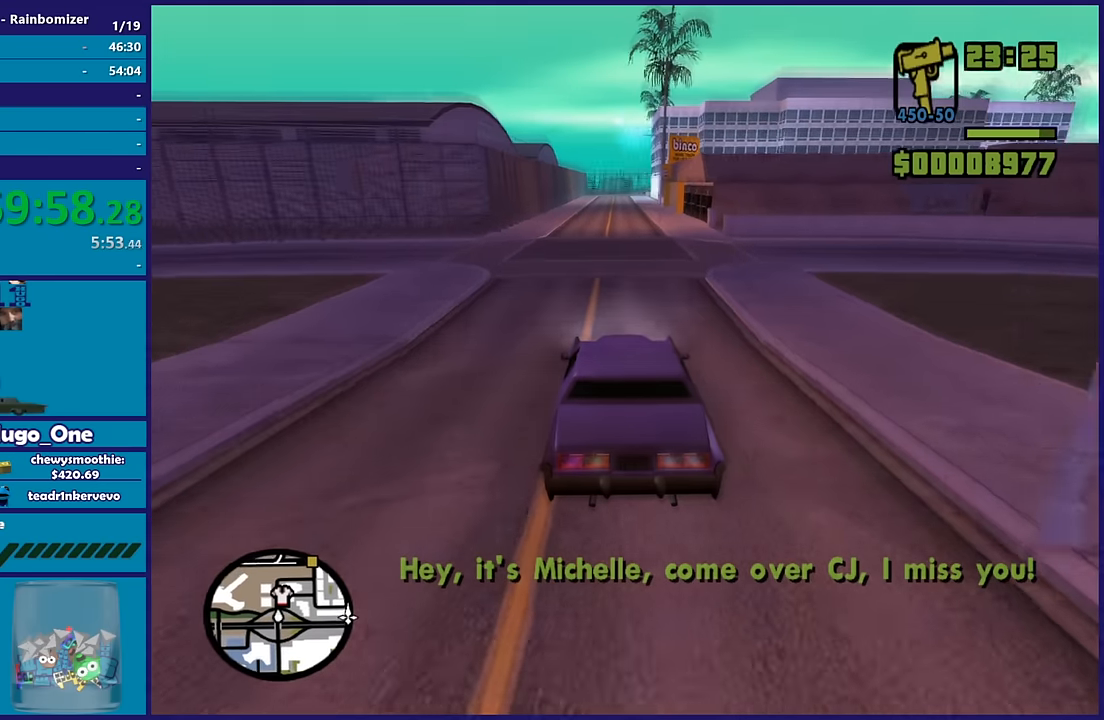
{"buttons": ["R2"], "left_stick": "center", "right_stick": "center", "button_events": []}
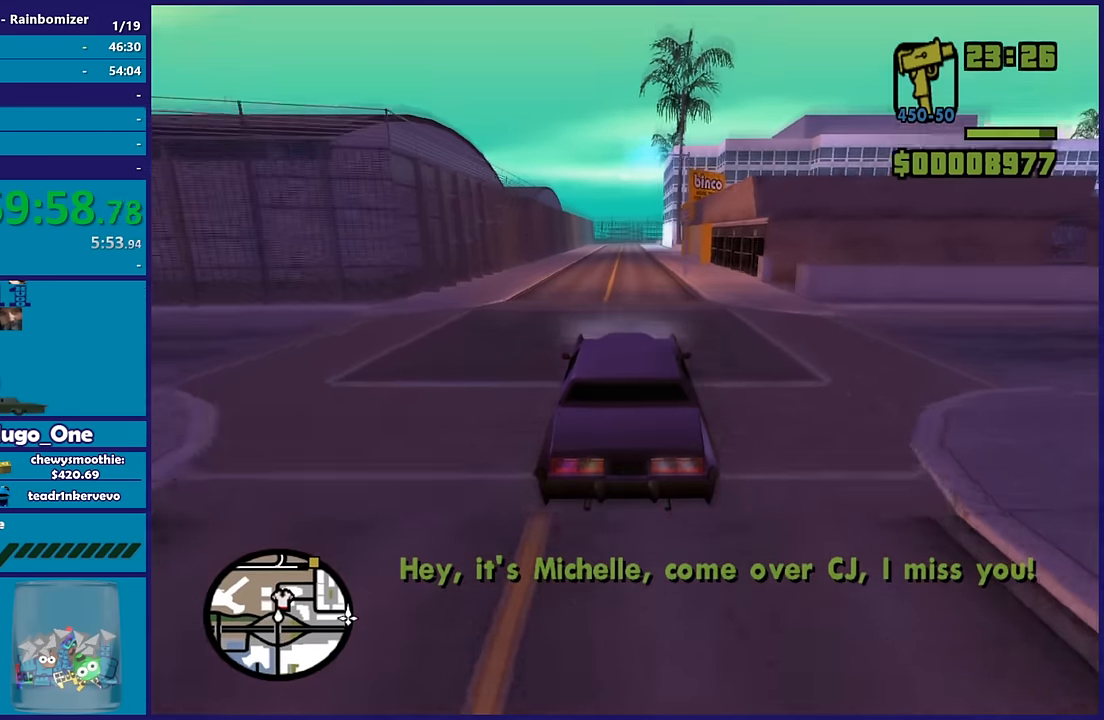
{"buttons": ["R2"], "left_stick": "center", "right_stick": "center", "button_events": []}
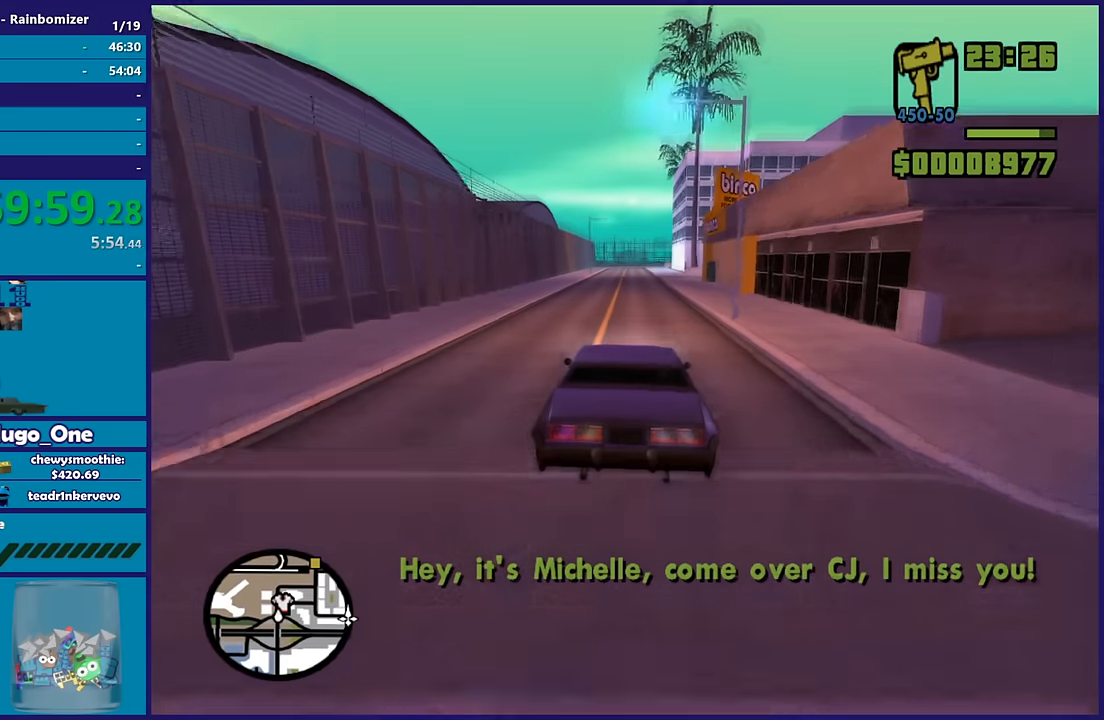
{"buttons": ["R2"], "left_stick": "down", "right_stick": "down-left", "button_events": []}
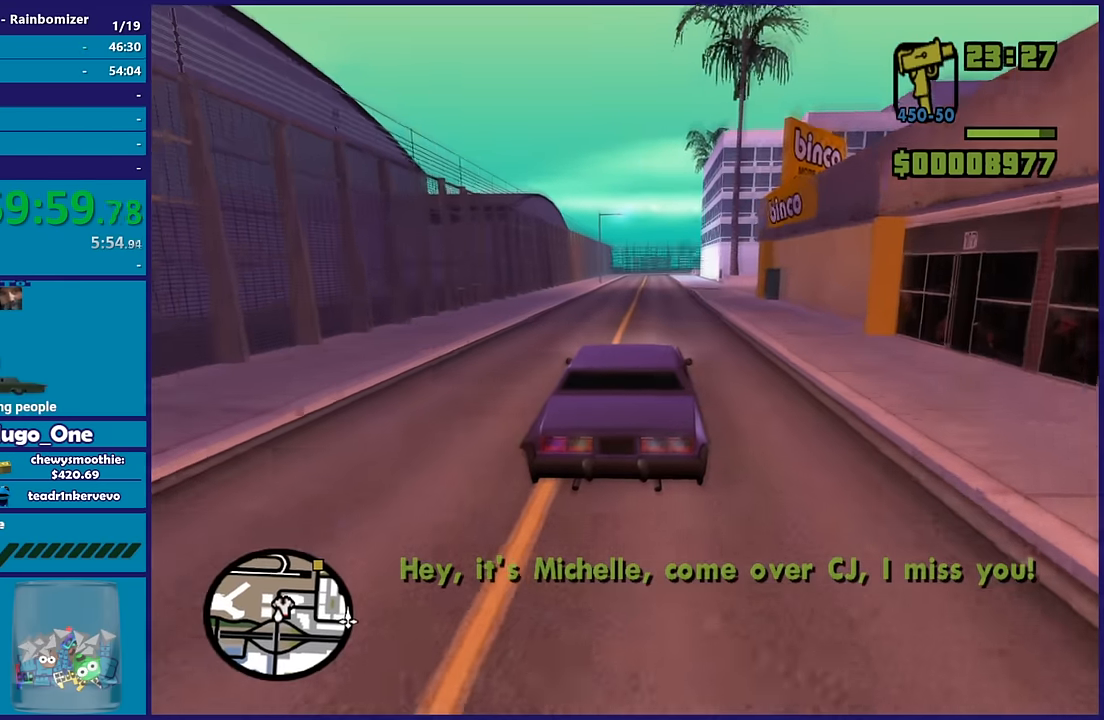
{"buttons": ["R2"], "left_stick": "center", "right_stick": "down-left", "button_events": []}
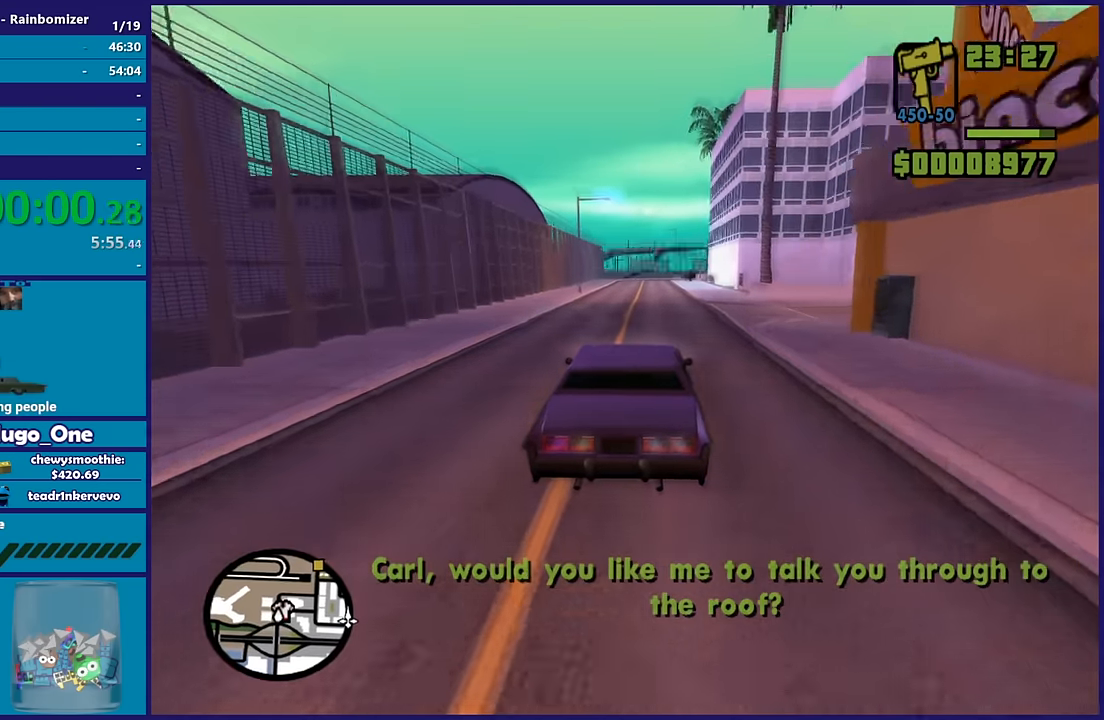
{"buttons": ["R2"], "left_stick": "center", "right_stick": "center", "button_events": []}
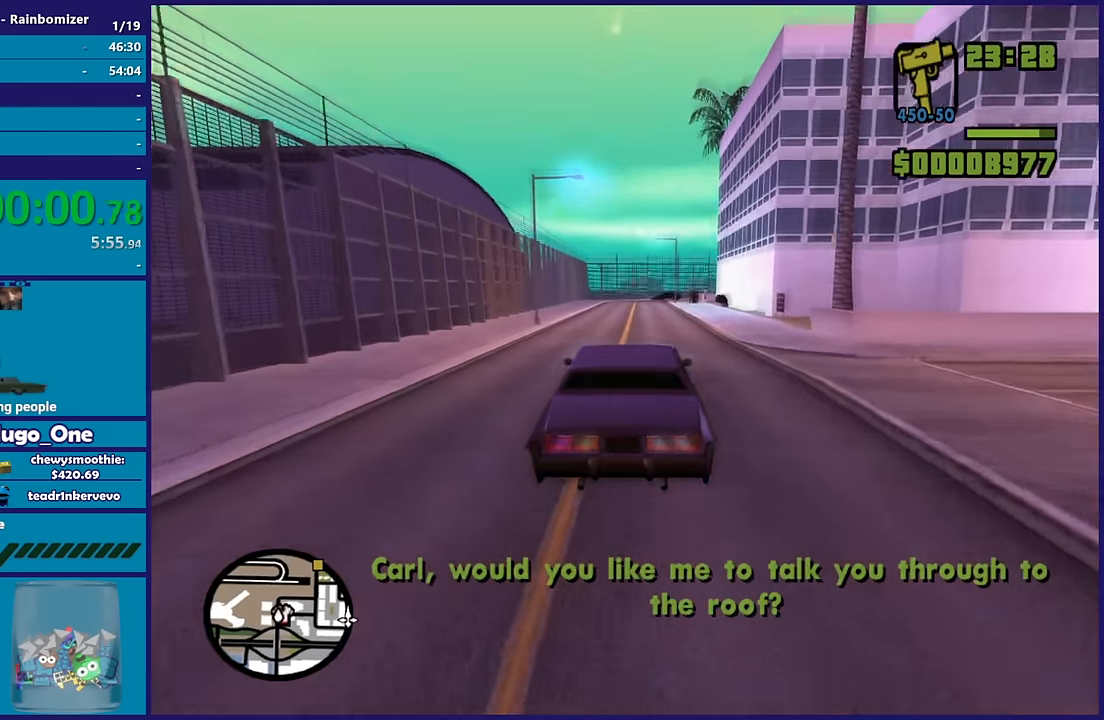
{"buttons": ["R2"], "left_stick": "center", "right_stick": "down", "button_events": []}
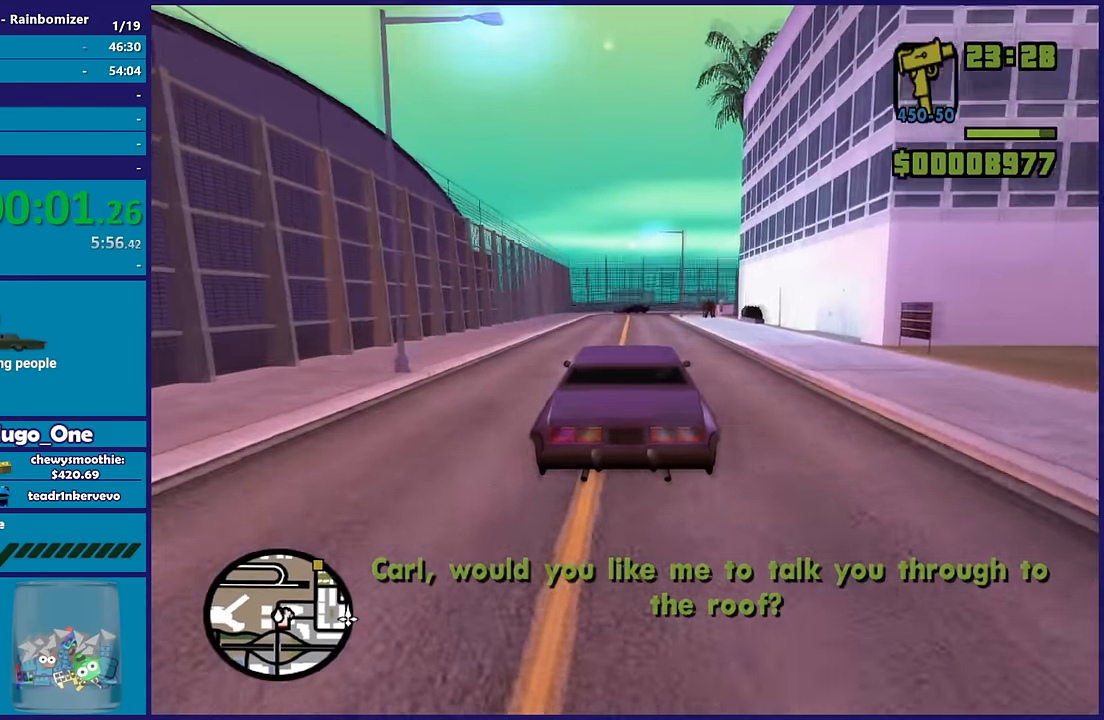
{"buttons": ["R2"], "left_stick": "center", "right_stick": "down-right", "button_events": []}